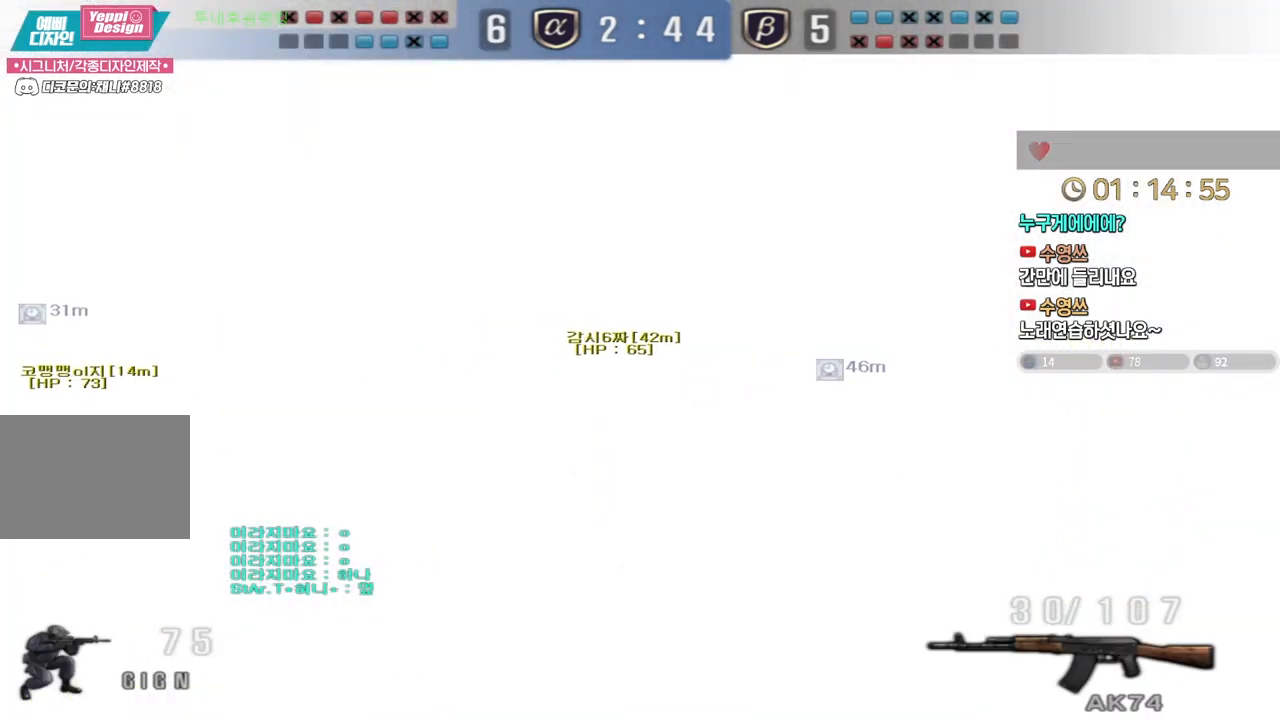
Gameplay with keyboard; each line is a JSON object with the keys held at the frame after it. "events" lists presses ("down") and releases ("up") of "a", "ctrl", "d", "e", "f", "q", "r", "s", "shift", "space", "tab" and "w" between this image and that frame as [ms after this image, input, new state], when the widget could be followed in between. No other keys are recorded. Mouse input is not recorded.
{"keys": ["ctrl"], "events": [[17, "s", "down"], [50, "d", "down"], [417, "s", "up"], [450, "d", "up"]]}
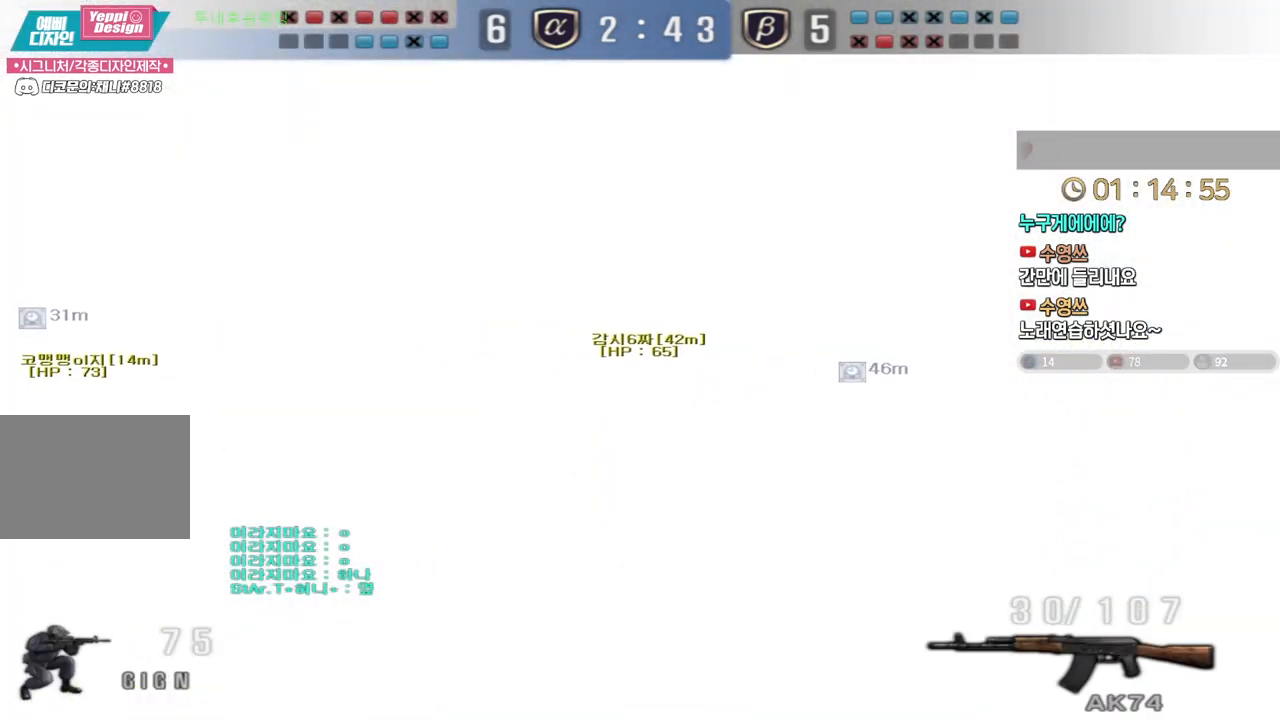
{"keys": ["ctrl"], "events": [[217, "d", "down"], [250, "s", "down"], [450, "d", "up"], [450, "s", "up"]]}
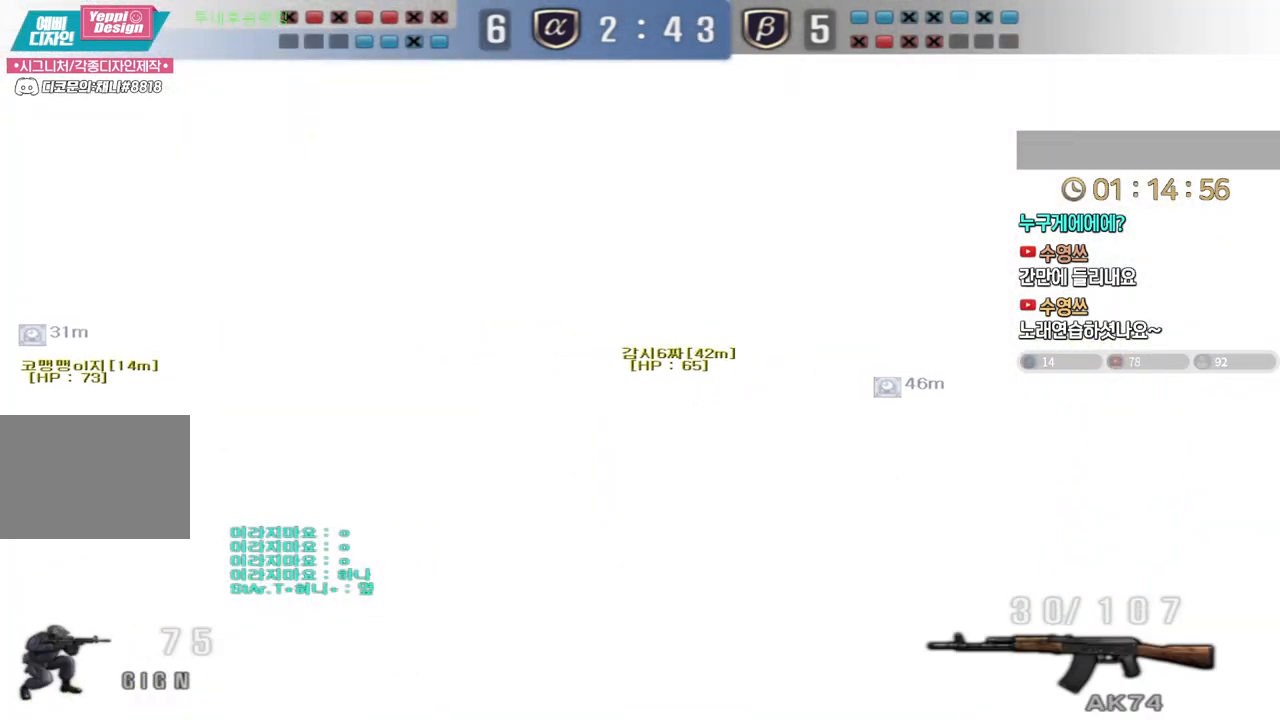
{"keys": ["ctrl"], "events": []}
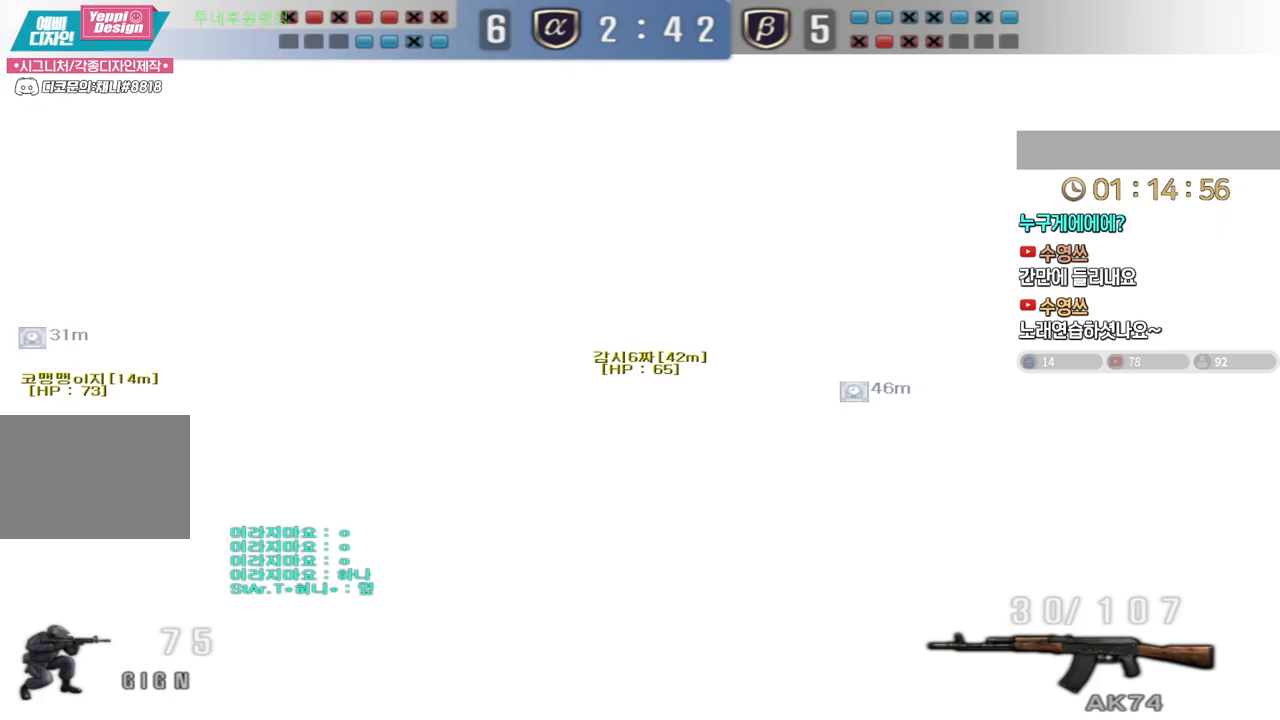
{"keys": ["ctrl"], "events": []}
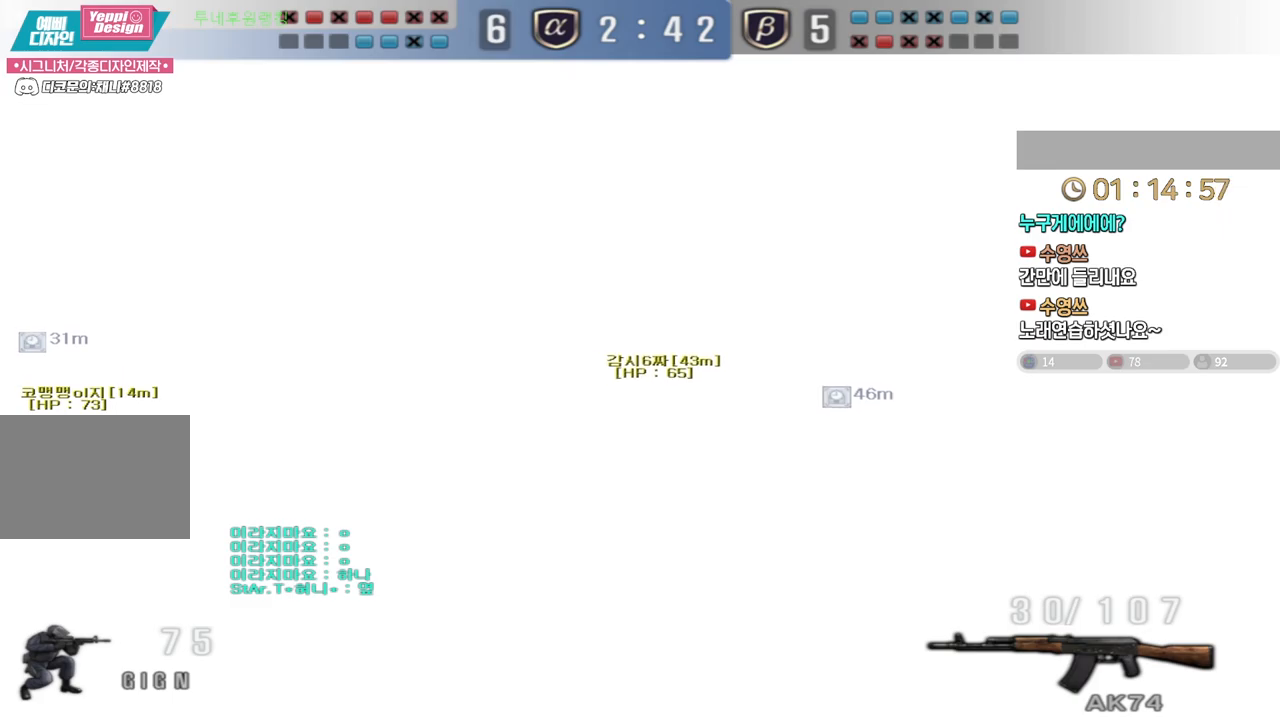
{"keys": ["ctrl"], "events": []}
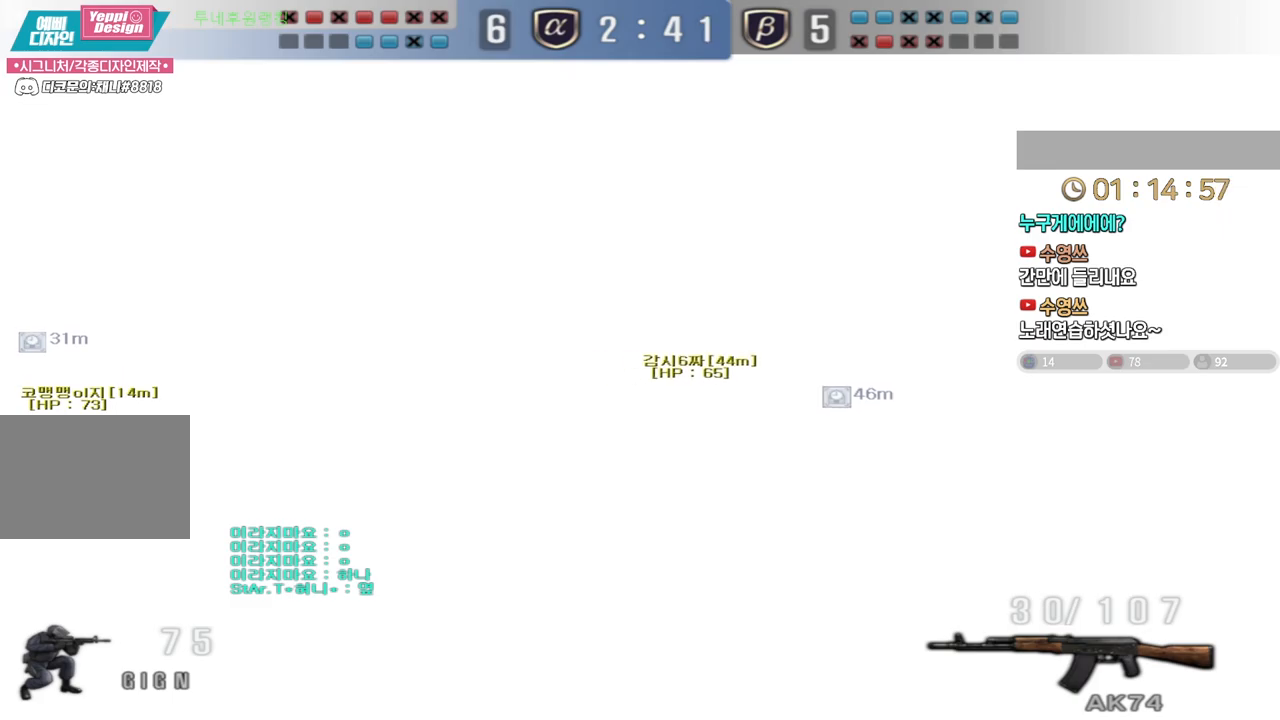
{"keys": ["ctrl"], "events": []}
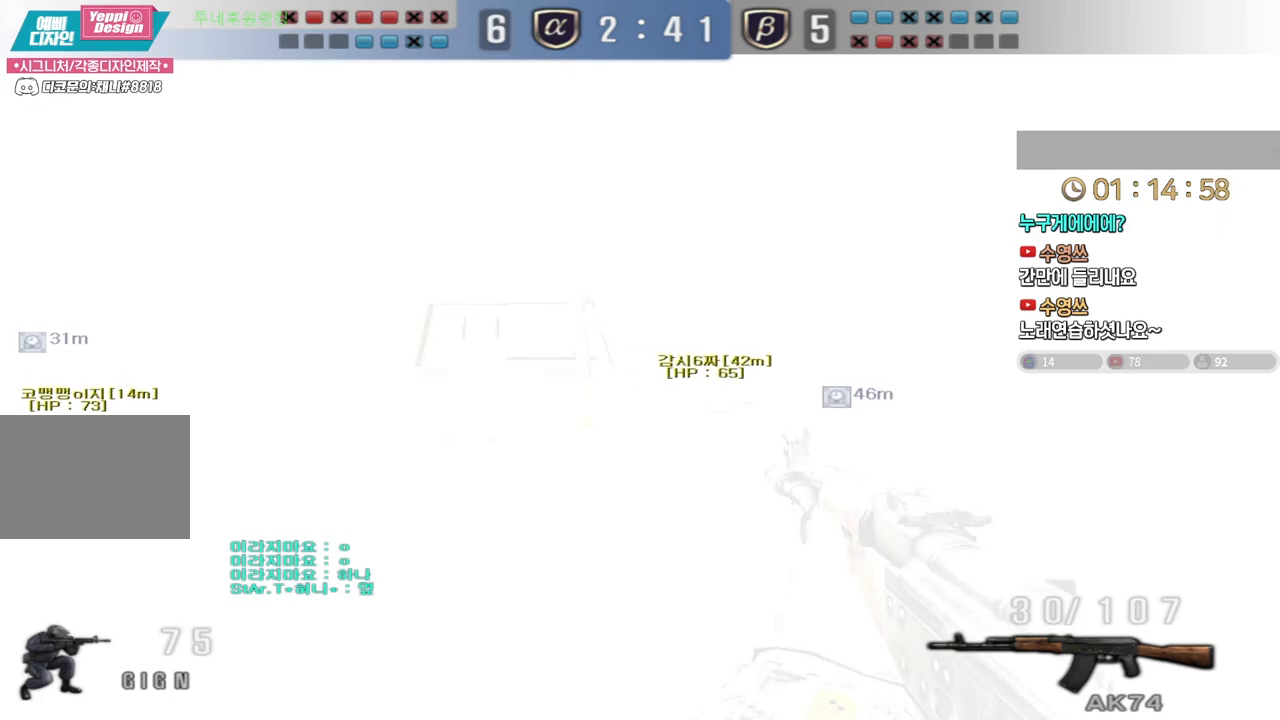
{"keys": ["ctrl"]}
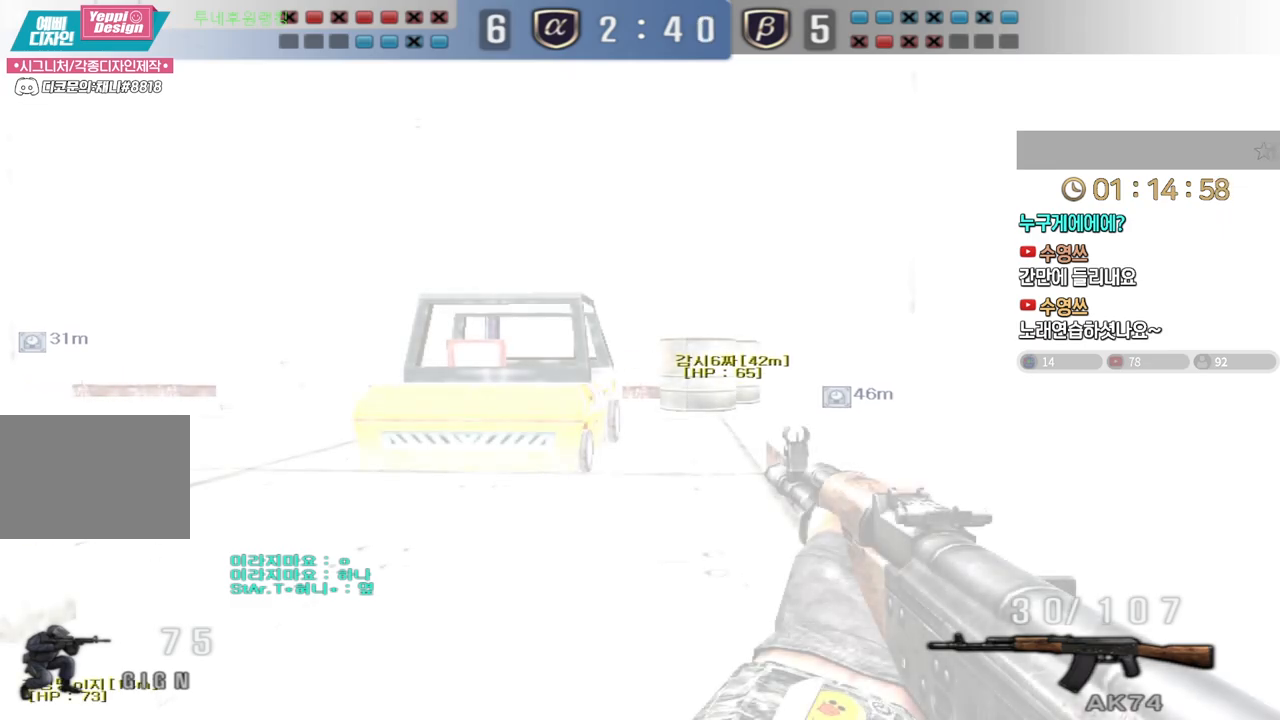
{"keys": ["a", "ctrl", "w"], "events": [[183, "w", "down"], [233, "d", "down"], [350, "a", "down"], [400, "d", "up"]]}
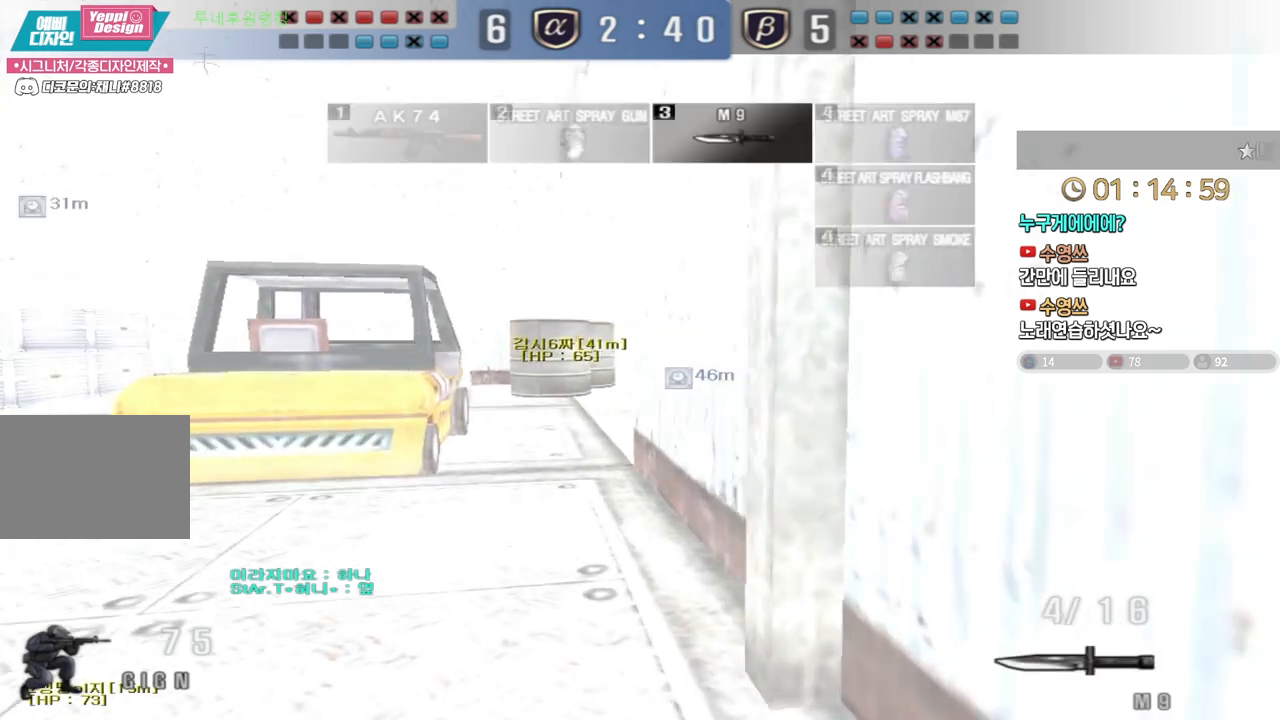
{"keys": ["a", "w"]}
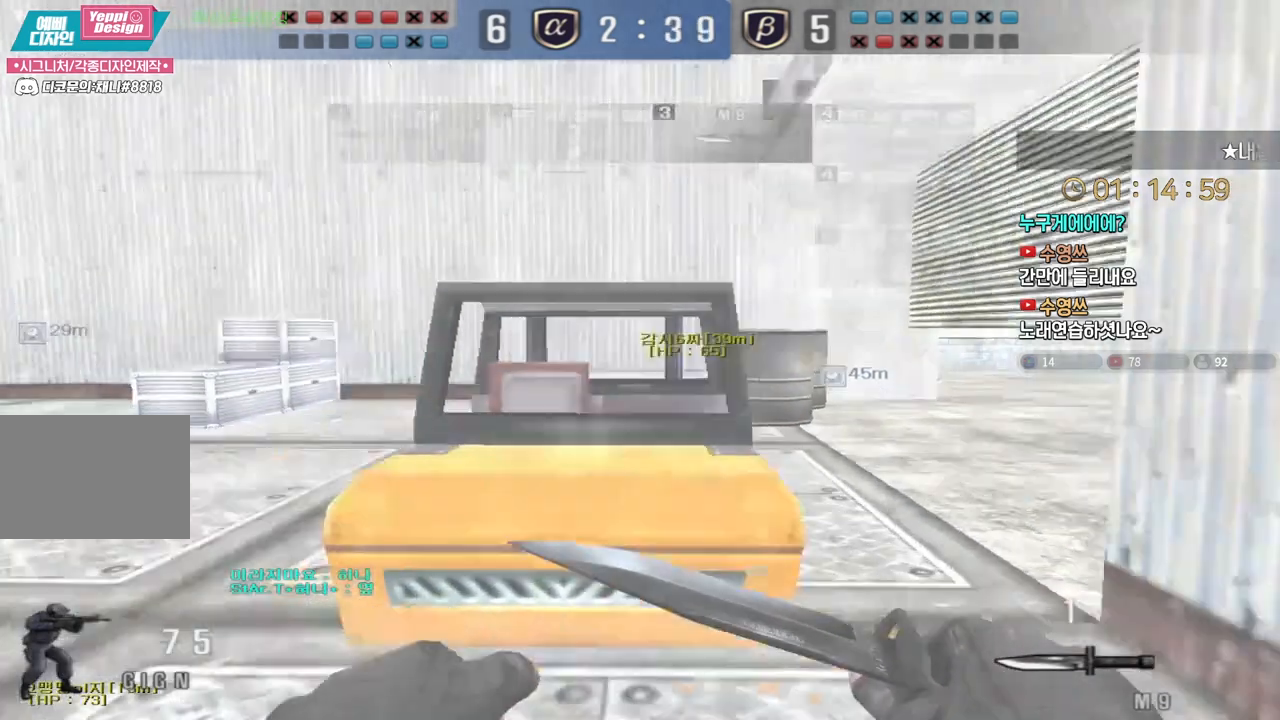
{"keys": ["a", "s"], "events": [[83, "a", "up"], [83, "space", "down"], [83, "w", "up"], [150, "space", "up"], [467, "a", "down"], [467, "s", "down"]]}
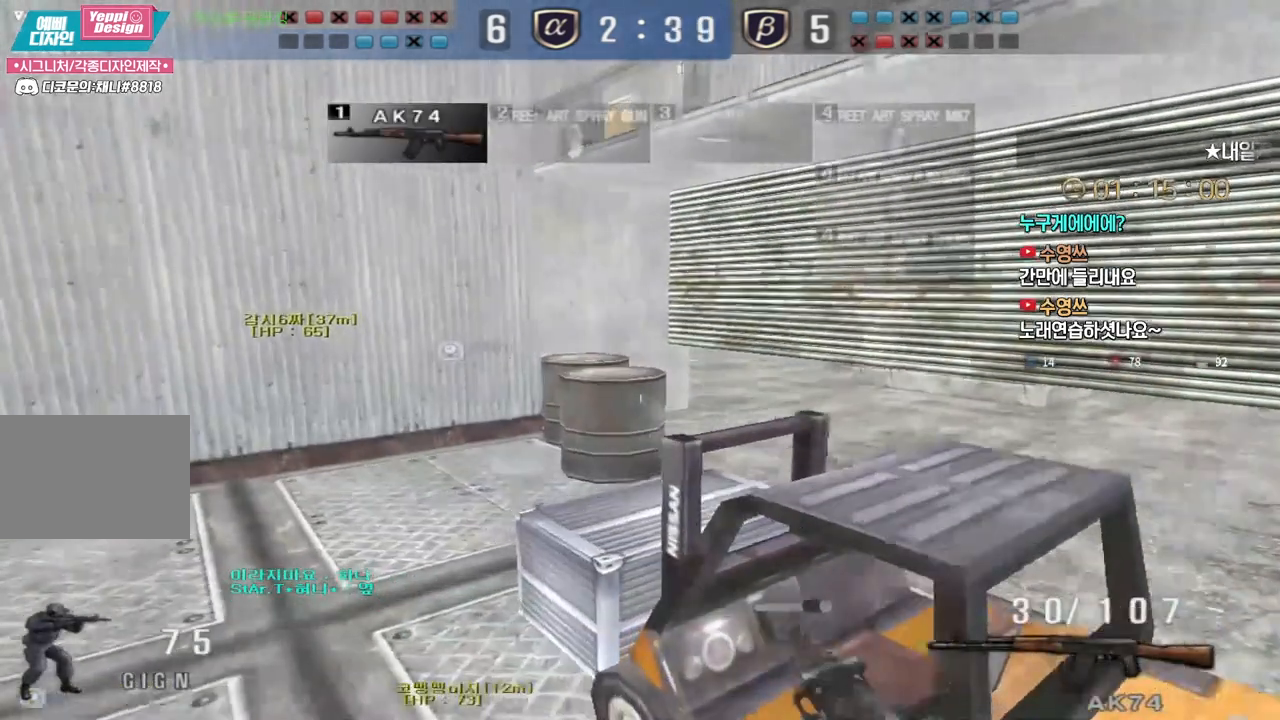
{"keys": ["a", "s"], "events": [[317, "ctrl", "down"], [350, "a", "up"], [350, "s", "up"], [350, "space", "down"], [367, "ctrl", "up"], [400, "a", "down"], [400, "s", "down"], [417, "space", "up"]]}